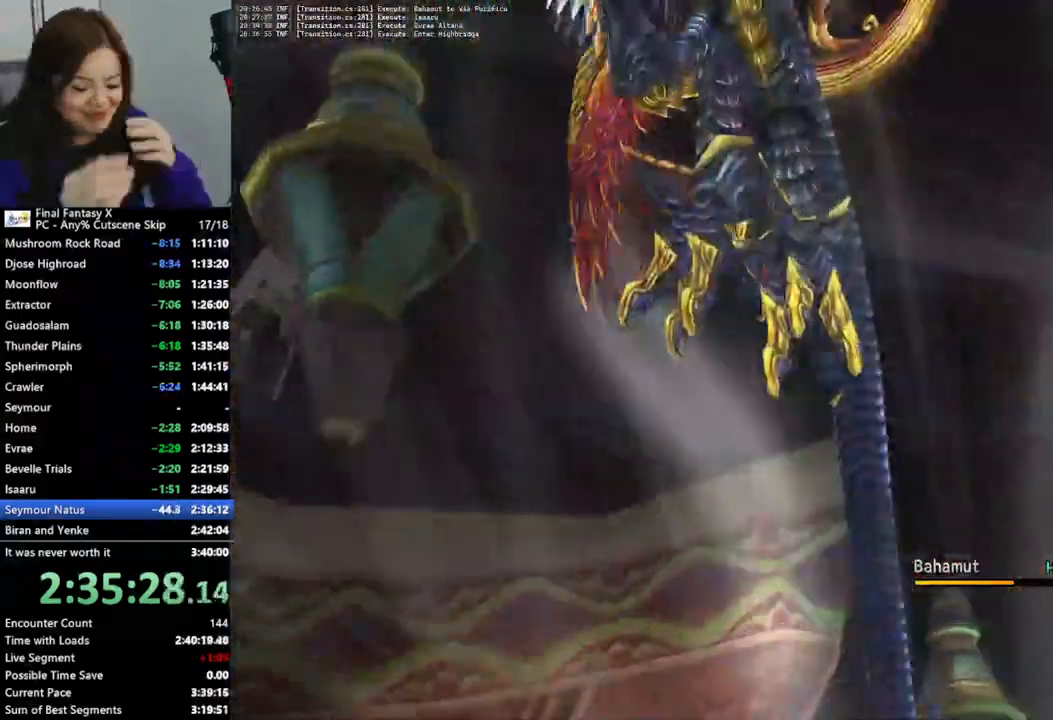
Gameplay with a controller (PlayStation layout); each line is a JSON object with the inputs held at the frame after it (dt_ms = milliseconds from this image to that frame). "events" lists button and stick changes between this image and that frame as [ms after this image, input, new state], when the widget could be followed in between. Not read: L3 R3.
{"dt_ms": 1000, "buttons": [], "left_stick": "center", "right_stick": "center"}
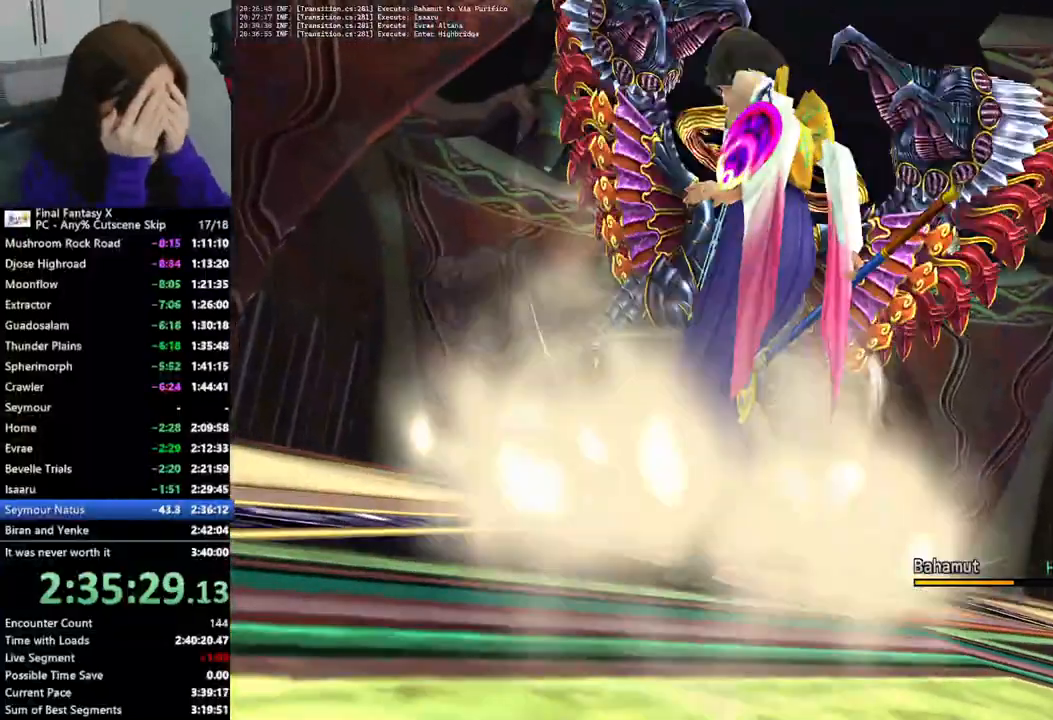
{"dt_ms": 500, "buttons": ["CROSS"], "left_stick": "center", "right_stick": "center", "events": [[33, "CROSS", "down"], [233, "CROSS", "up"], [267, "CROSS", "down"], [367, "CROSS", "up"], [467, "CROSS", "down"]]}
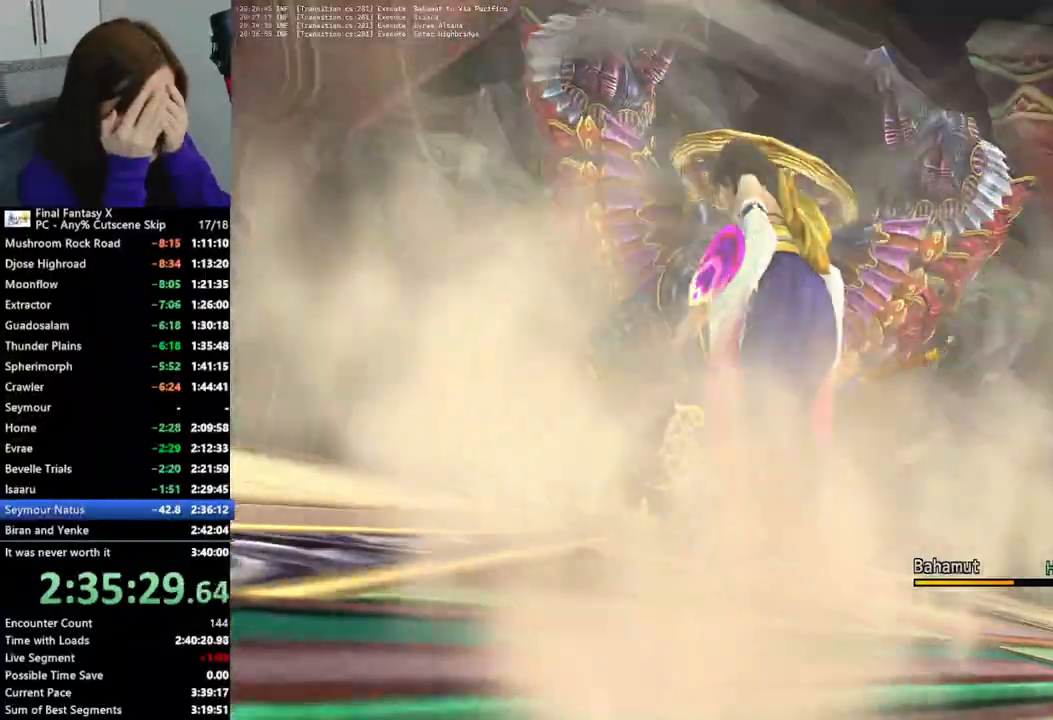
{"dt_ms": 500, "buttons": ["CROSS"], "left_stick": "center", "right_stick": "center", "events": [[33, "CROSS", "up"], [33, "SQUARE", "down"], [133, "CROSS", "down"], [233, "CROSS", "up"], [300, "CROSS", "down"], [400, "CROSS", "up"], [467, "CROSS", "down"], [500, "SQUARE", "up"]]}
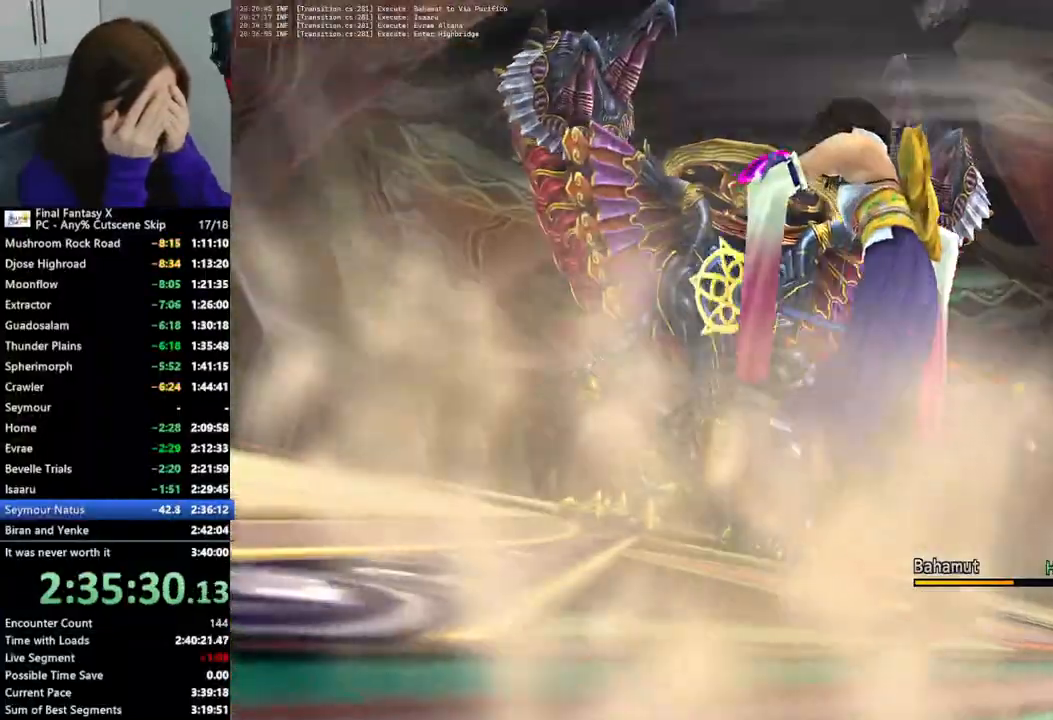
{"dt_ms": 1000, "buttons": [], "left_stick": "center", "right_stick": "center"}
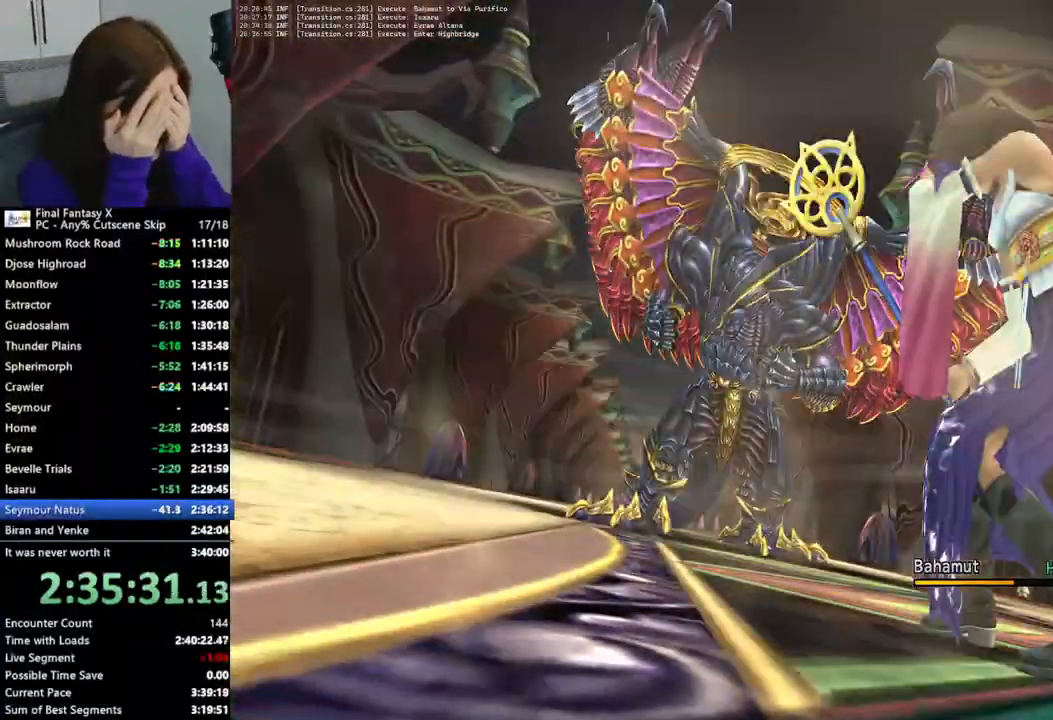
{"dt_ms": 500, "buttons": ["CROSS"], "left_stick": "center", "right_stick": "center", "events": [[100, "CROSS", "down"], [200, "CROSS", "up"], [267, "CROSS", "down"], [367, "CROSS", "up"], [467, "CROSS", "down"]]}
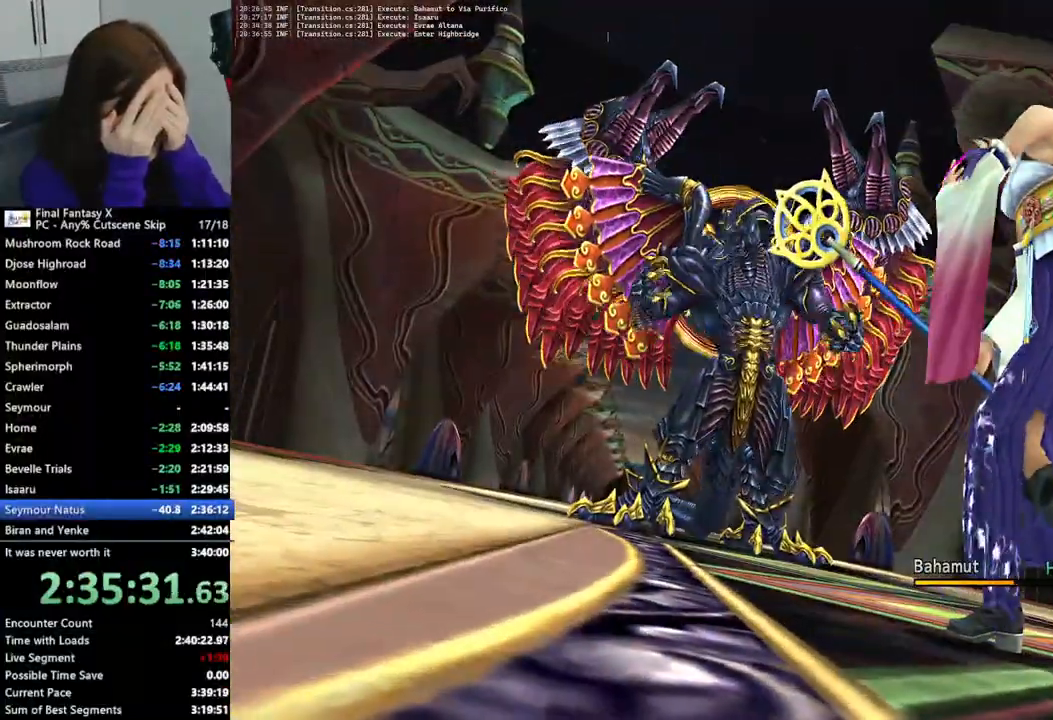
{"dt_ms": 500, "buttons": [], "left_stick": "center", "right_stick": "center", "events": [[67, "CROSS", "up"], [167, "CROSS", "down"], [267, "CROSS", "up"], [333, "CROSS", "down"], [467, "CROSS", "up"]]}
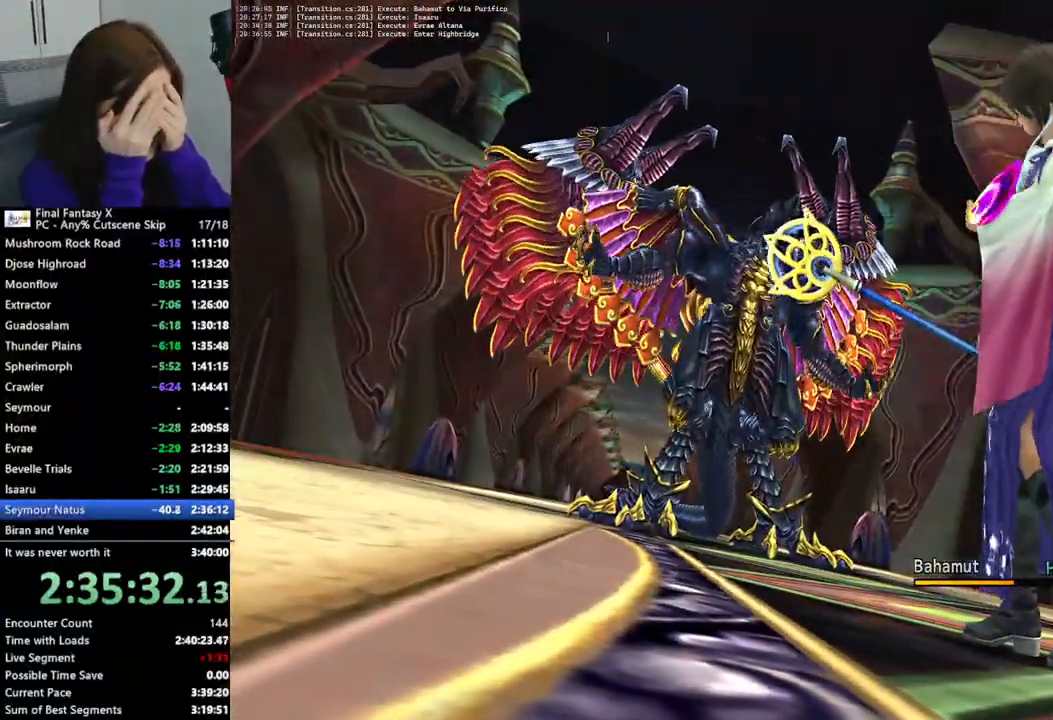
{"dt_ms": 500, "buttons": [], "left_stick": "center", "right_stick": "center", "events": [[33, "CROSS", "down"], [133, "CROSS", "up"], [233, "CROSS", "down"], [300, "CROSS", "up"], [400, "CROSS", "down"], [500, "CROSS", "up"]]}
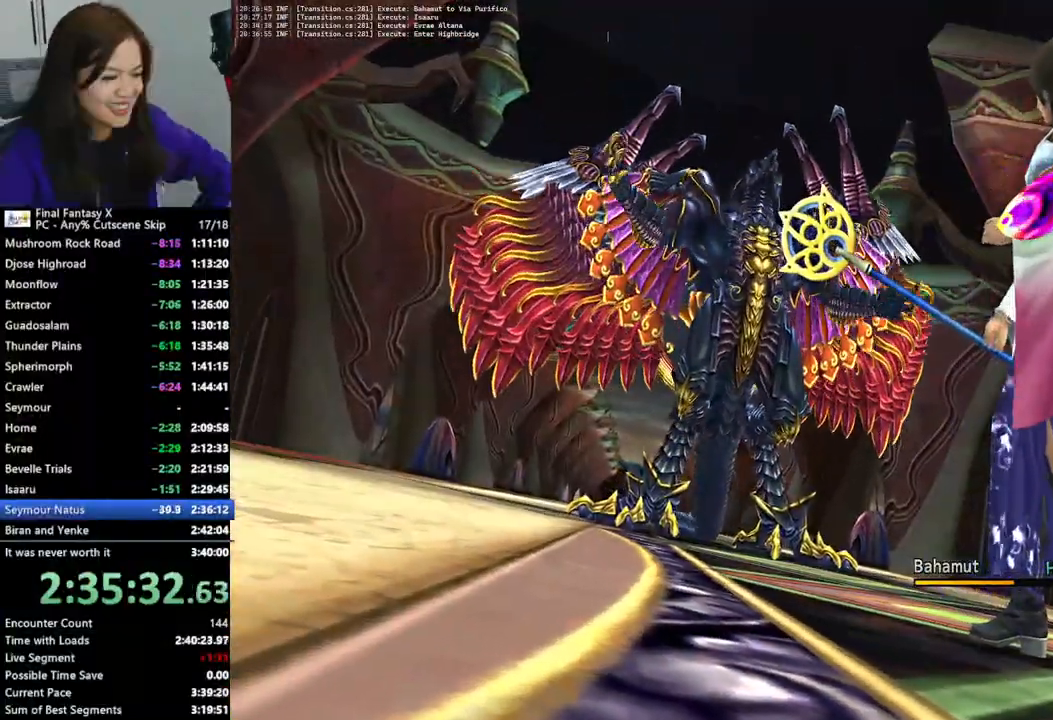
{"dt_ms": 500, "buttons": ["CROSS"], "left_stick": "center", "right_stick": "center", "events": [[67, "CROSS", "down"], [167, "CROSS", "up"], [267, "CROSS", "down"], [367, "CROSS", "up"], [467, "CROSS", "down"]]}
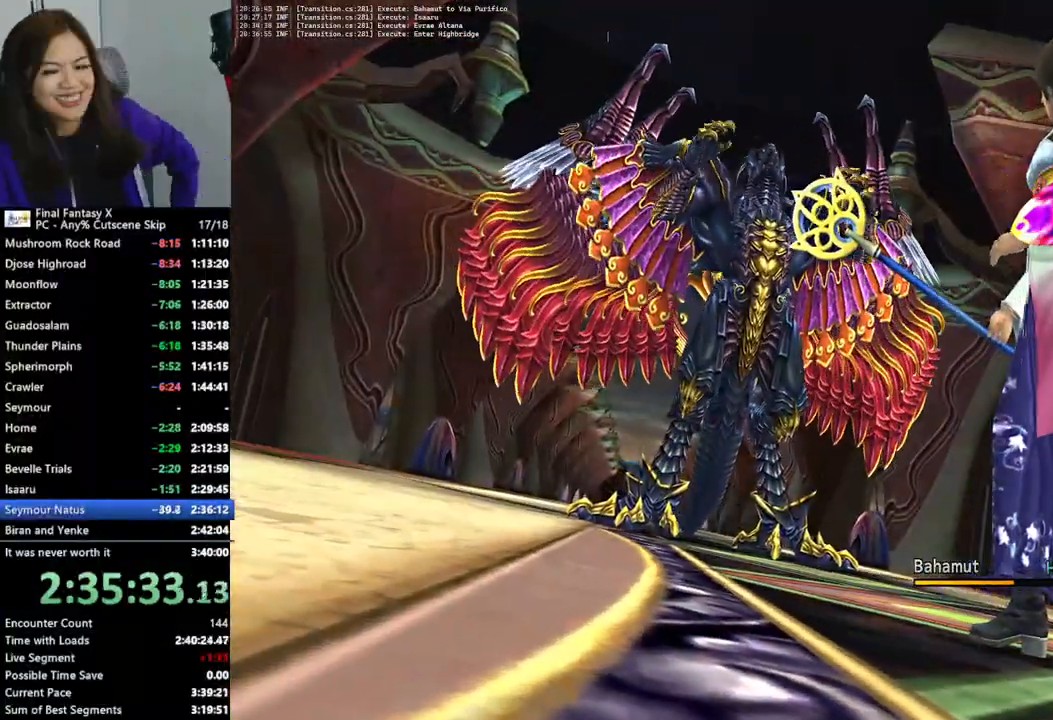
{"dt_ms": 500, "buttons": [], "left_stick": "center", "right_stick": "center", "events": [[33, "CROSS", "up"], [133, "CROSS", "down"], [233, "CROSS", "up"], [333, "CROSS", "down"], [400, "CROSS", "up"]]}
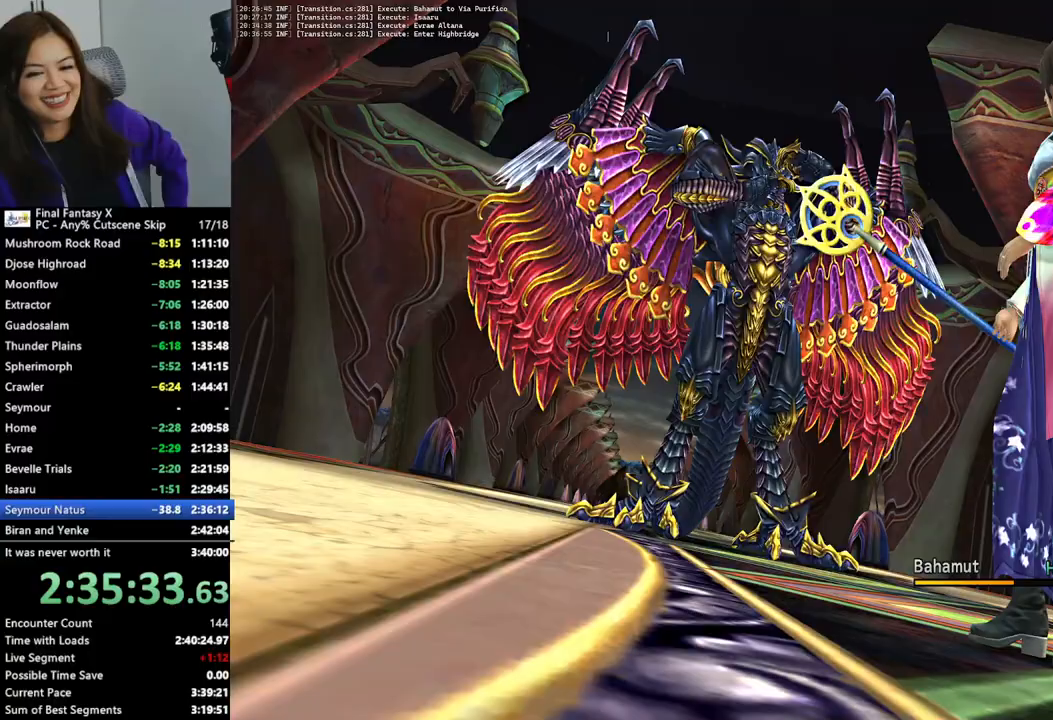
{"dt_ms": 500, "buttons": [], "left_stick": "center", "right_stick": "center"}
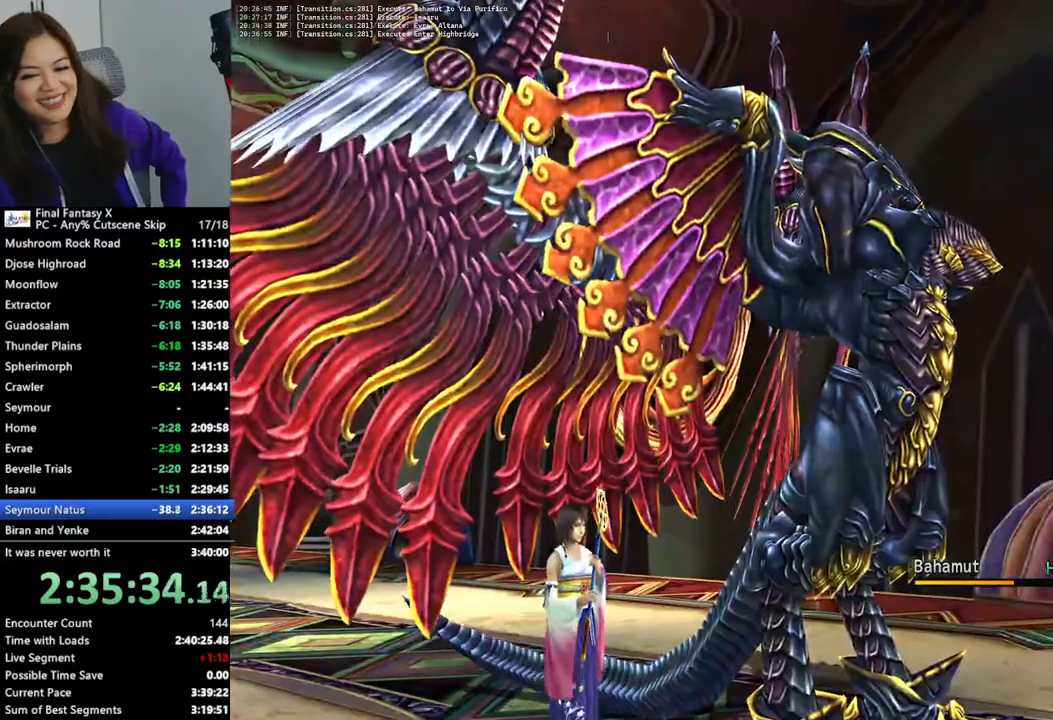
{"dt_ms": 500, "buttons": ["CROSS"], "left_stick": "center", "right_stick": "center", "events": [[100, "CROSS", "down"], [200, "CROSS", "up"], [267, "CROSS", "down"], [367, "CROSS", "up"], [433, "CROSS", "down"]]}
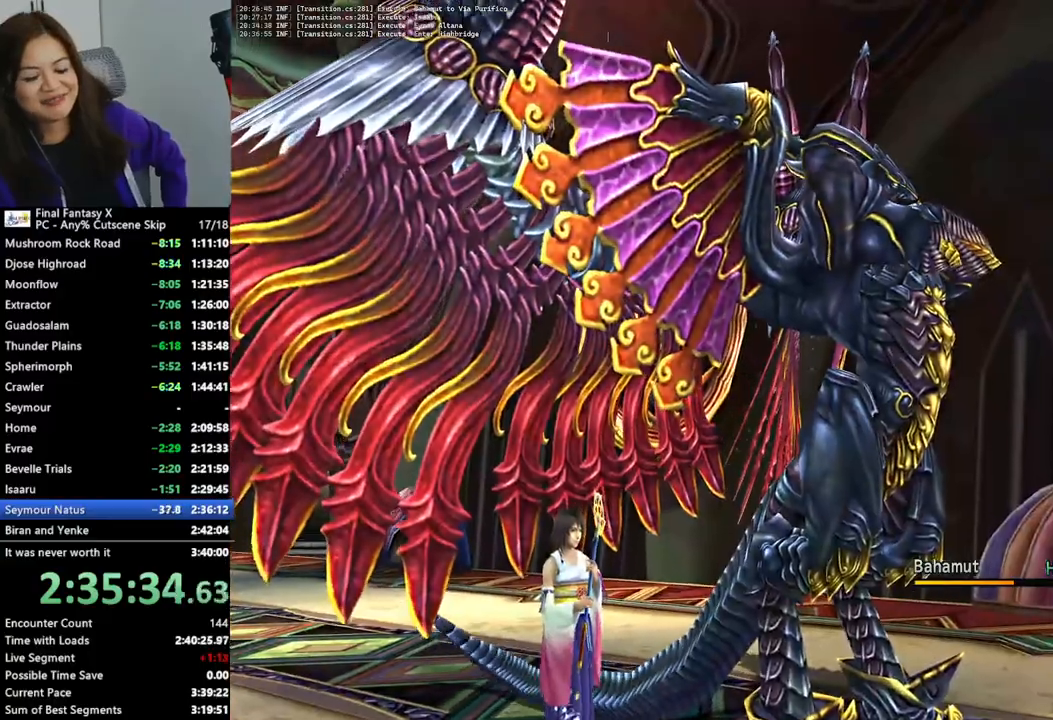
{"dt_ms": 500, "buttons": ["CROSS"], "left_stick": "center", "right_stick": "center", "events": [[33, "CROSS", "up"], [100, "CROSS", "down"], [200, "CROSS", "up"], [300, "CROSS", "down"], [400, "CROSS", "up"], [467, "CROSS", "down"]]}
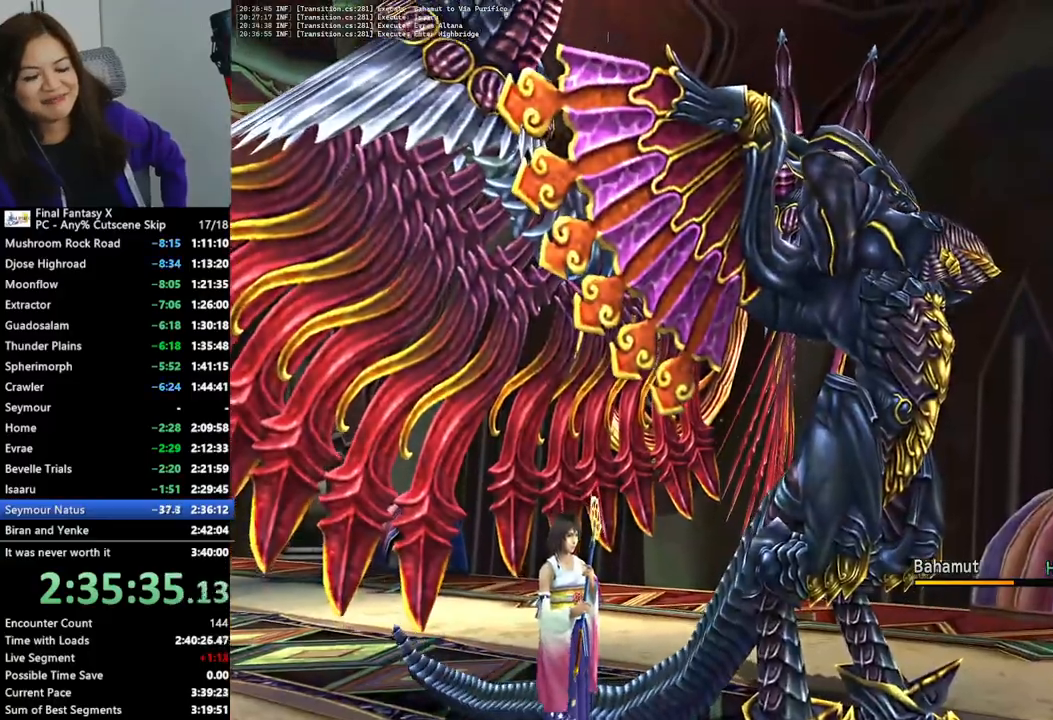
{"dt_ms": 500, "buttons": ["CROSS"], "left_stick": "center", "right_stick": "center", "events": [[67, "CROSS", "up"], [167, "CROSS", "down"], [233, "CROSS", "up"], [333, "CROSS", "down"], [433, "CROSS", "up"], [500, "CROSS", "down"]]}
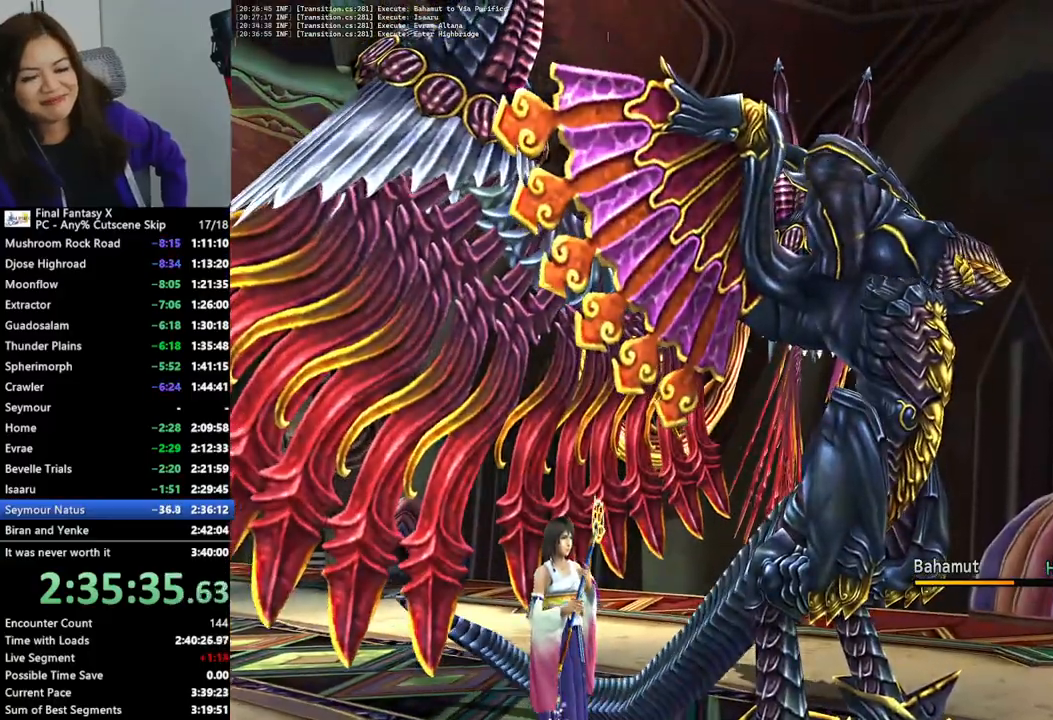
{"dt_ms": 500, "buttons": ["R1"], "left_stick": "center", "right_stick": "center", "events": [[100, "CROSS", "up"], [100, "R2", "down"], [200, "CROSS", "down"], [200, "R2", "up"], [267, "CROSS", "up"], [367, "CROSS", "down"], [467, "CROSS", "up"], [467, "R1", "down"]]}